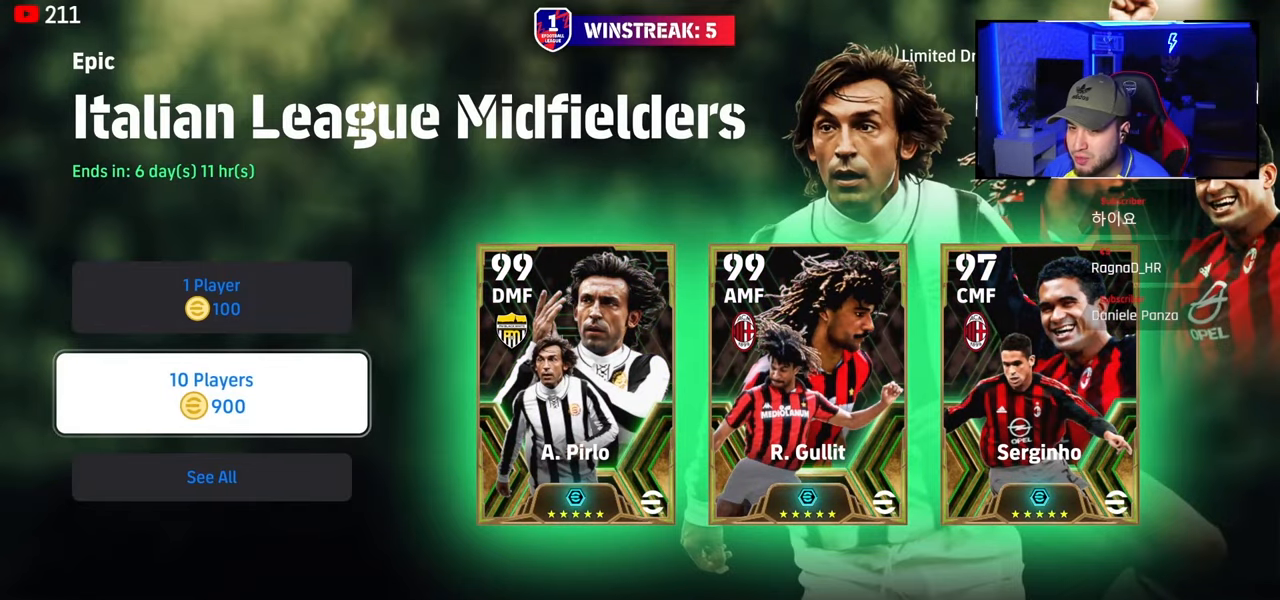
Gameplay with a controller (PlayStation layout); each line is a JSON object with the inputs held at the frame after it. "events" lists button and stick changes between this image and that frame as [ms after this image, input, new state], when the widget could be followed in between.
{"buttons": [], "left_stick": "center", "right_stick": "center", "events": [[317, "CROSS", "down"], [451, "CROSS", "up"]]}
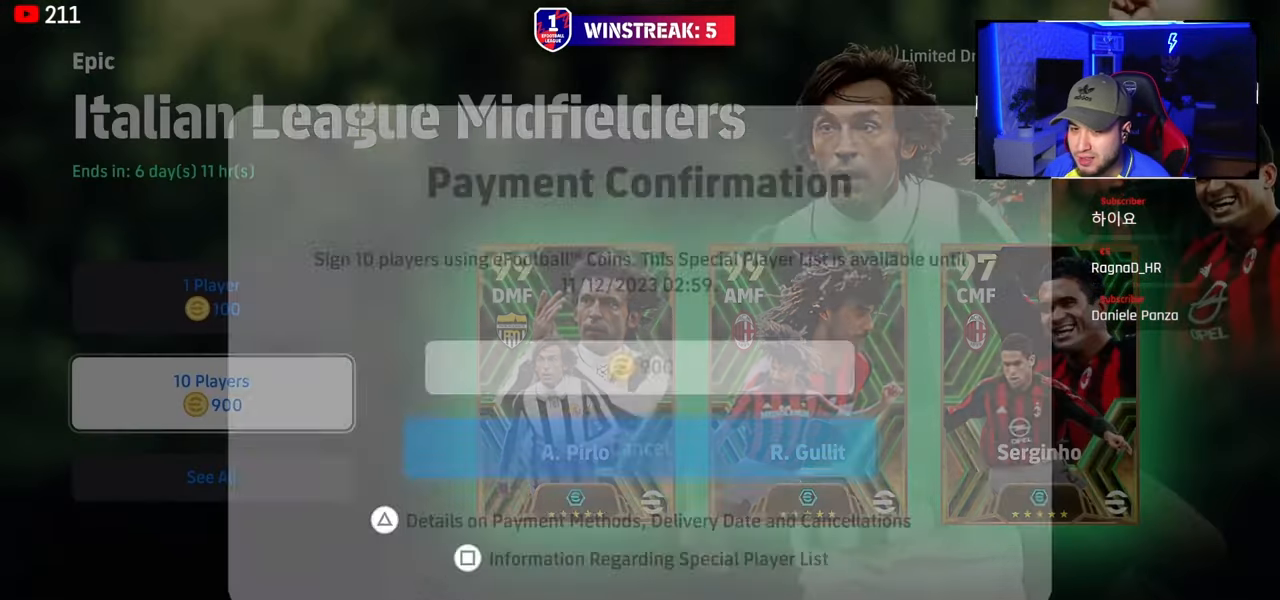
{"buttons": [], "left_stick": "center", "right_stick": "center", "events": [[317, "DPAD_UP", "down"], [417, "DPAD_UP", "up"]]}
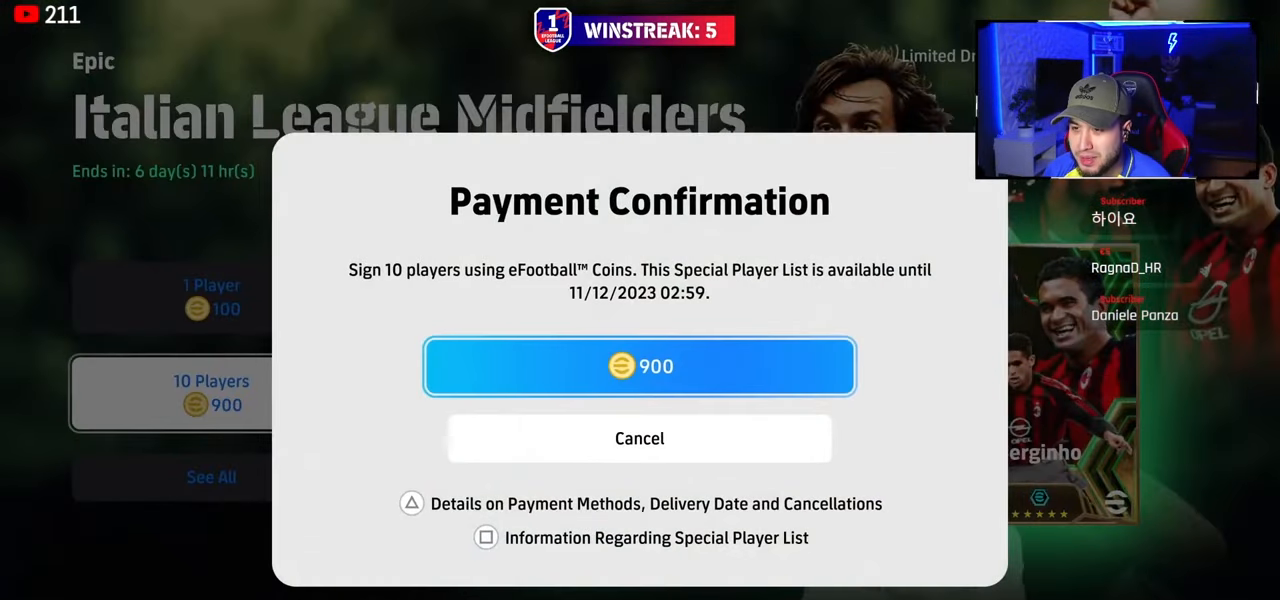
{"buttons": [], "left_stick": "center", "right_stick": "center", "events": [[67, "CROSS", "down"], [200, "CROSS", "up"]]}
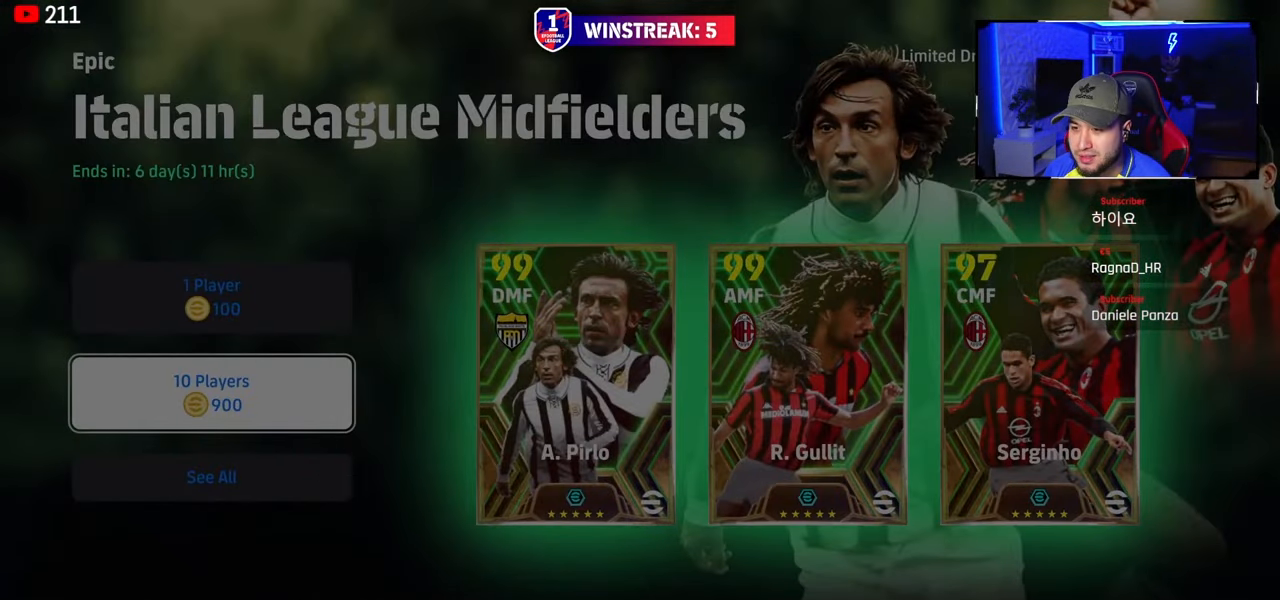
{"buttons": [], "left_stick": "center", "right_stick": "center", "events": []}
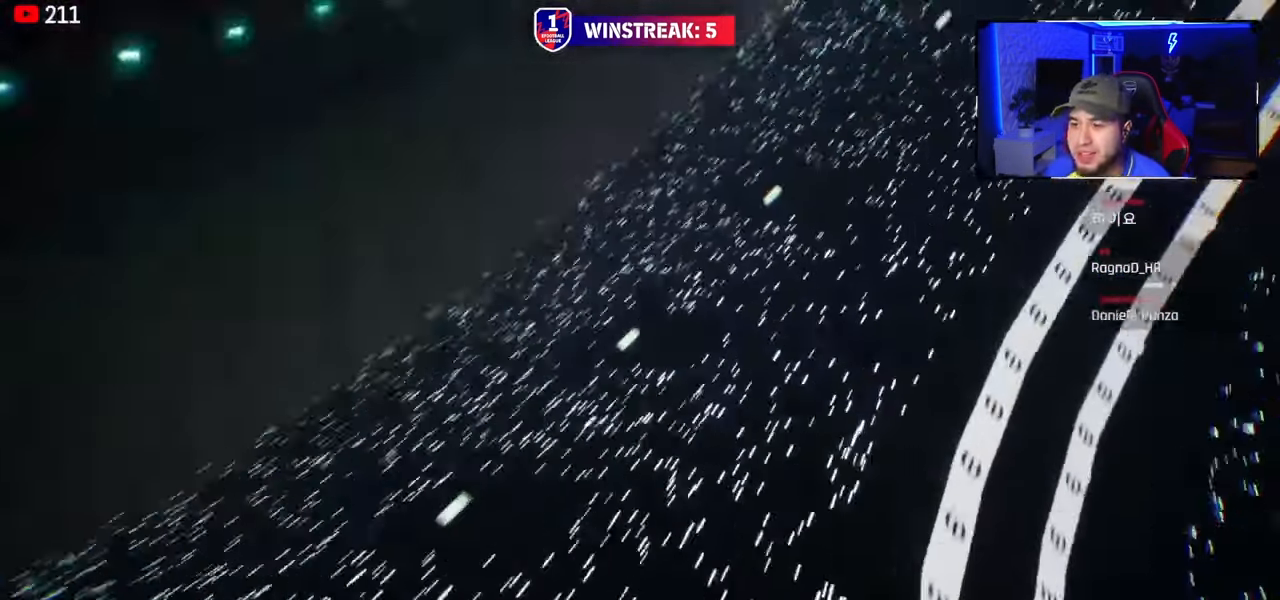
{"buttons": [], "left_stick": "center", "right_stick": "center", "events": []}
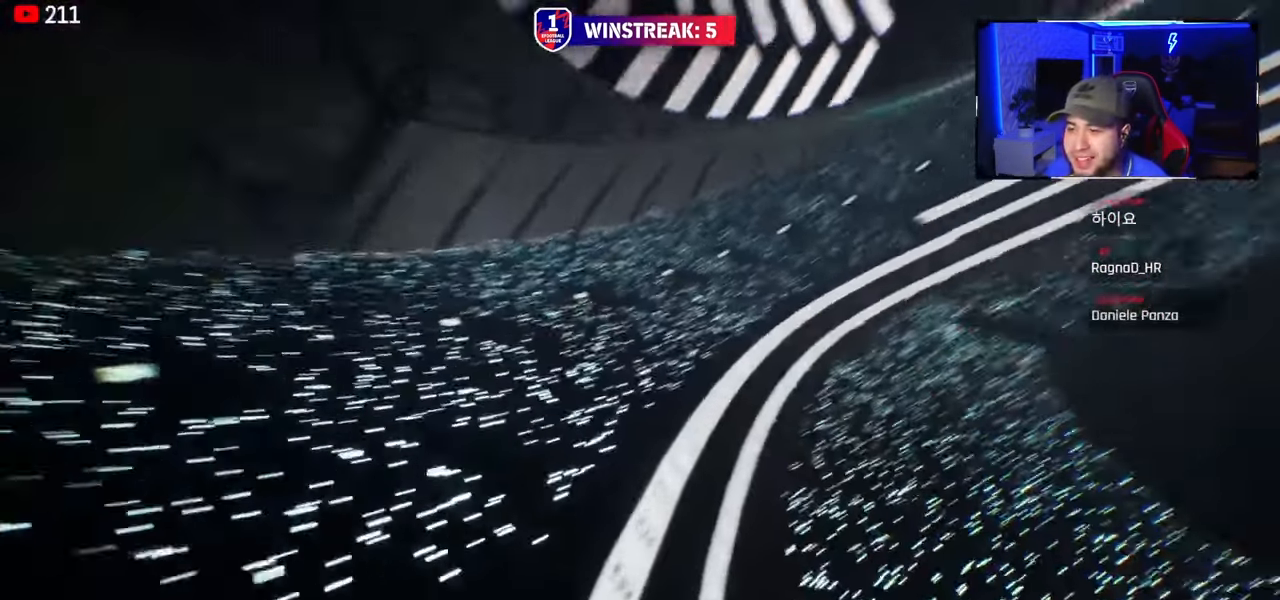
{"buttons": [], "left_stick": "center", "right_stick": "center", "events": []}
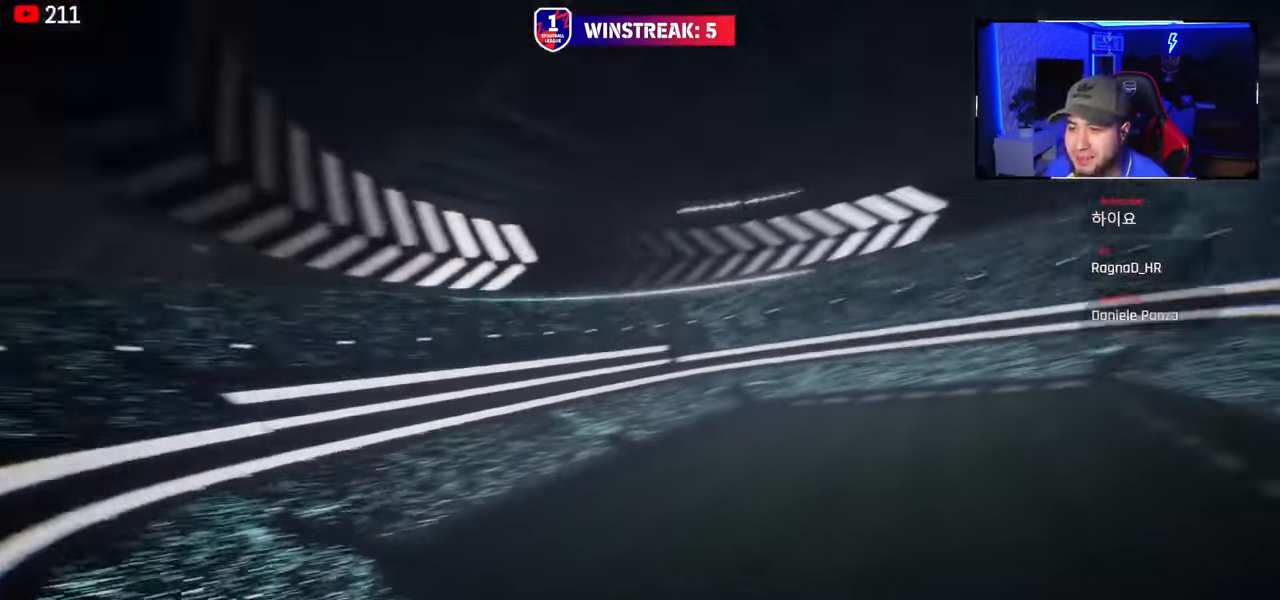
{"buttons": [], "left_stick": "center", "right_stick": "center", "events": []}
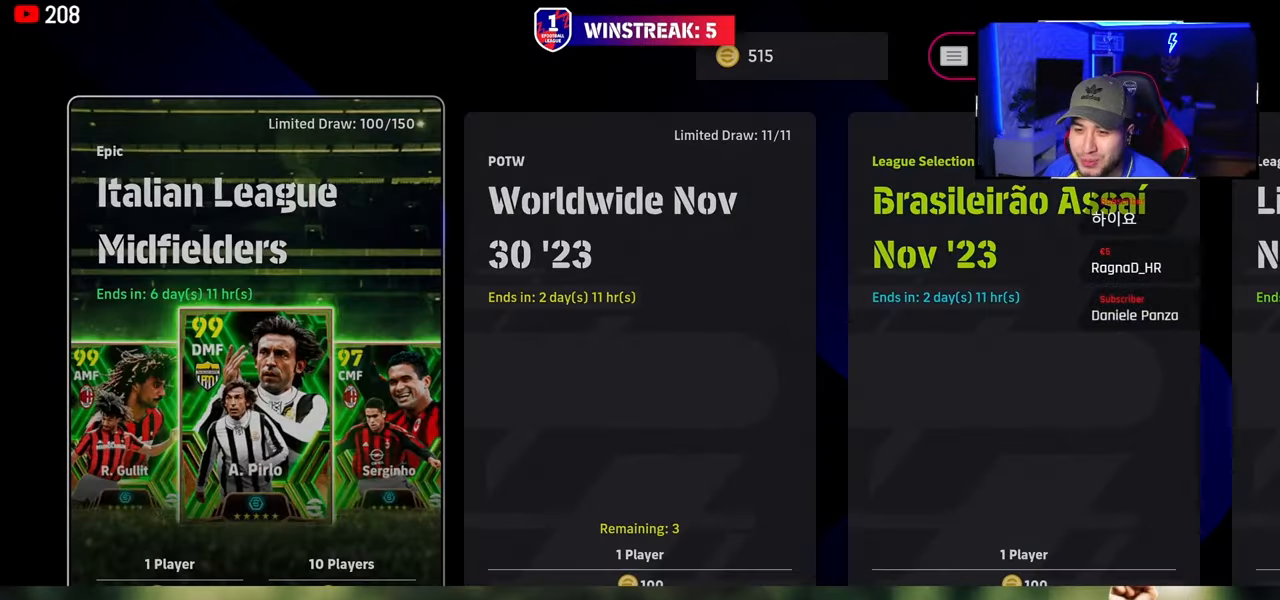
{"buttons": [], "left_stick": "center", "right_stick": "center", "events": []}
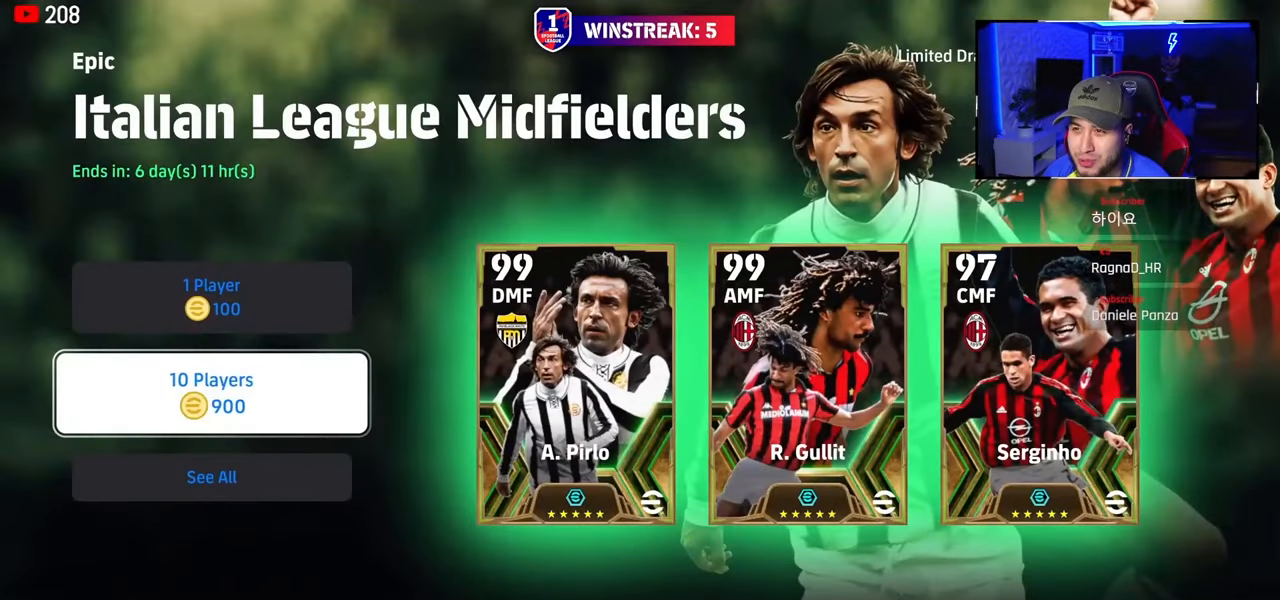
{"buttons": ["CROSS"], "left_stick": "center", "right_stick": "center", "events": [[284, "DPAD_DOWN", "down"], [384, "DPAD_DOWN", "up"], [417, "CROSS", "down"]]}
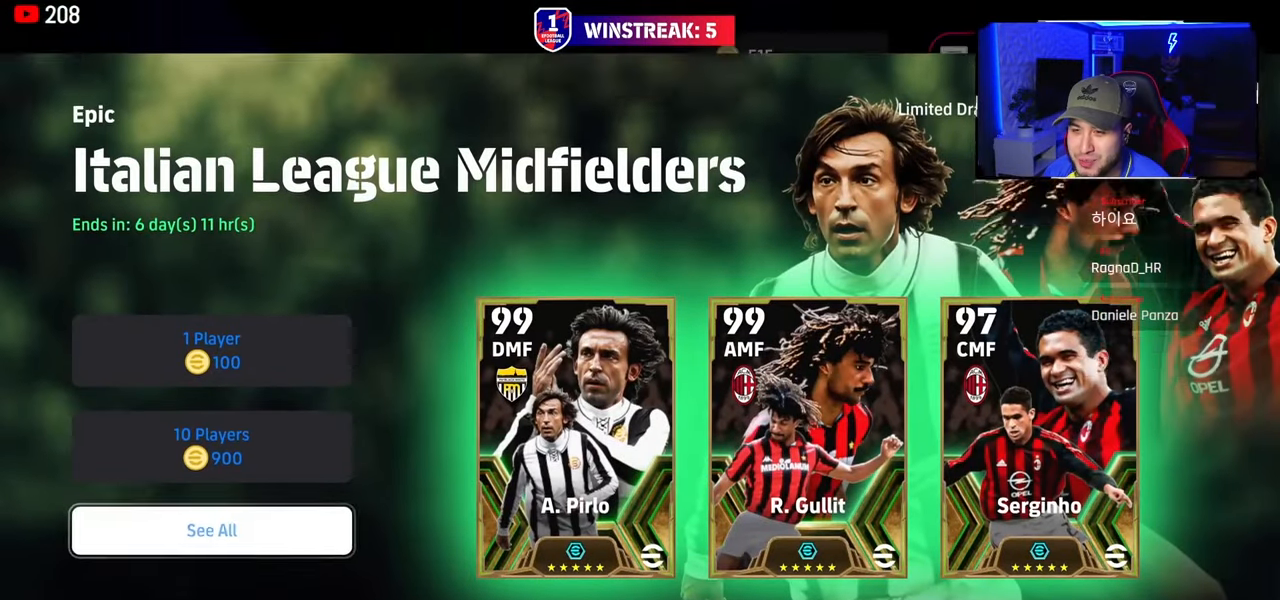
{"buttons": [], "left_stick": "center", "right_stick": "center", "events": [[17, "CROSS", "up"]]}
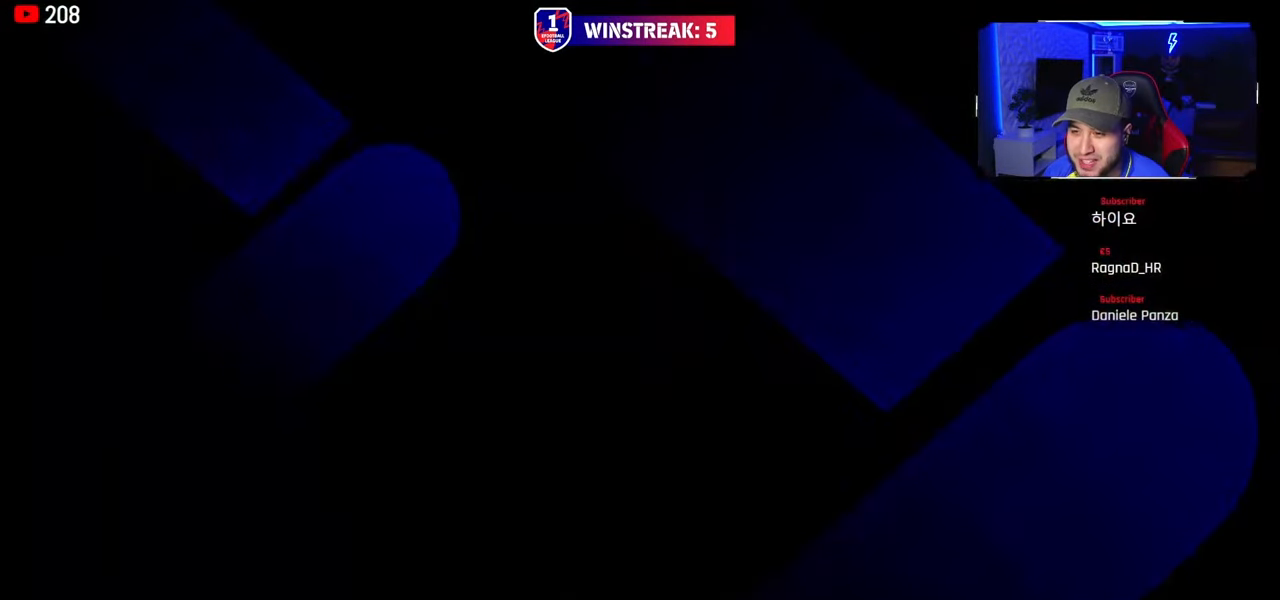
{"buttons": [], "left_stick": "center", "right_stick": "center", "events": []}
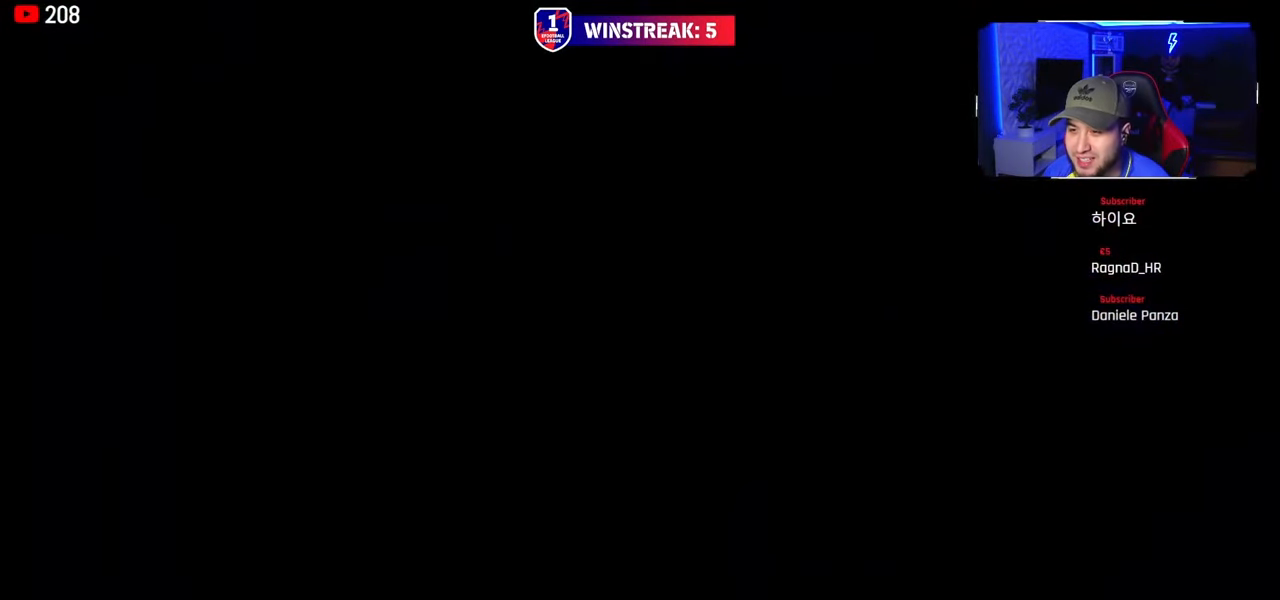
{"buttons": [], "left_stick": "center", "right_stick": "center", "events": []}
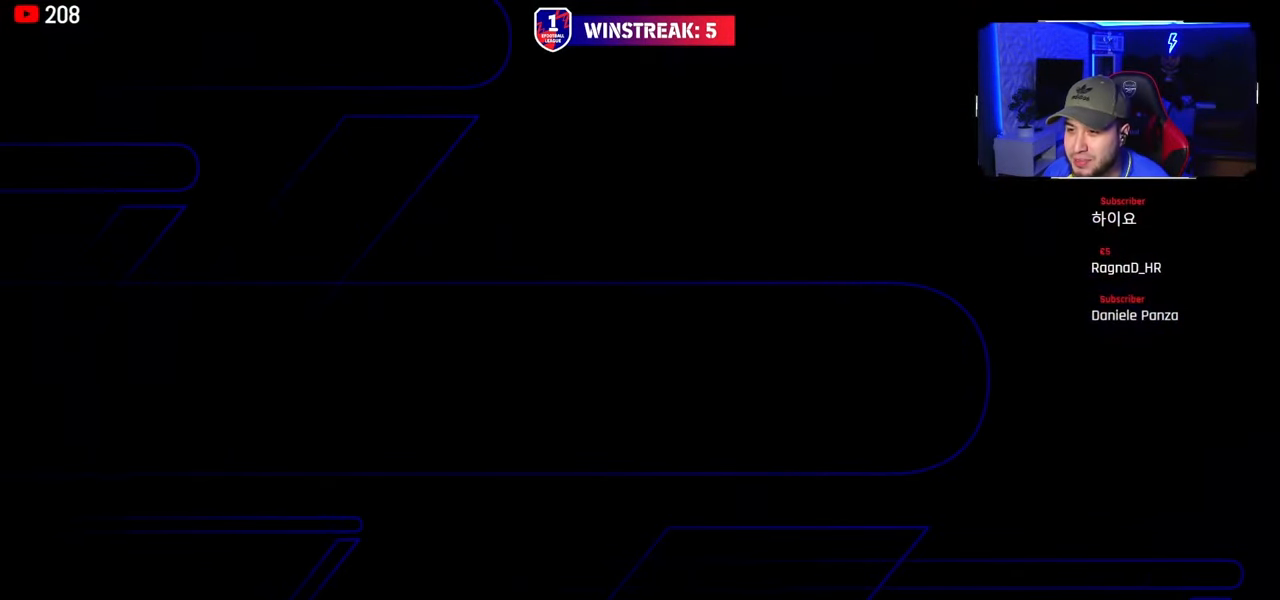
{"buttons": [], "left_stick": "center", "right_stick": "center", "events": []}
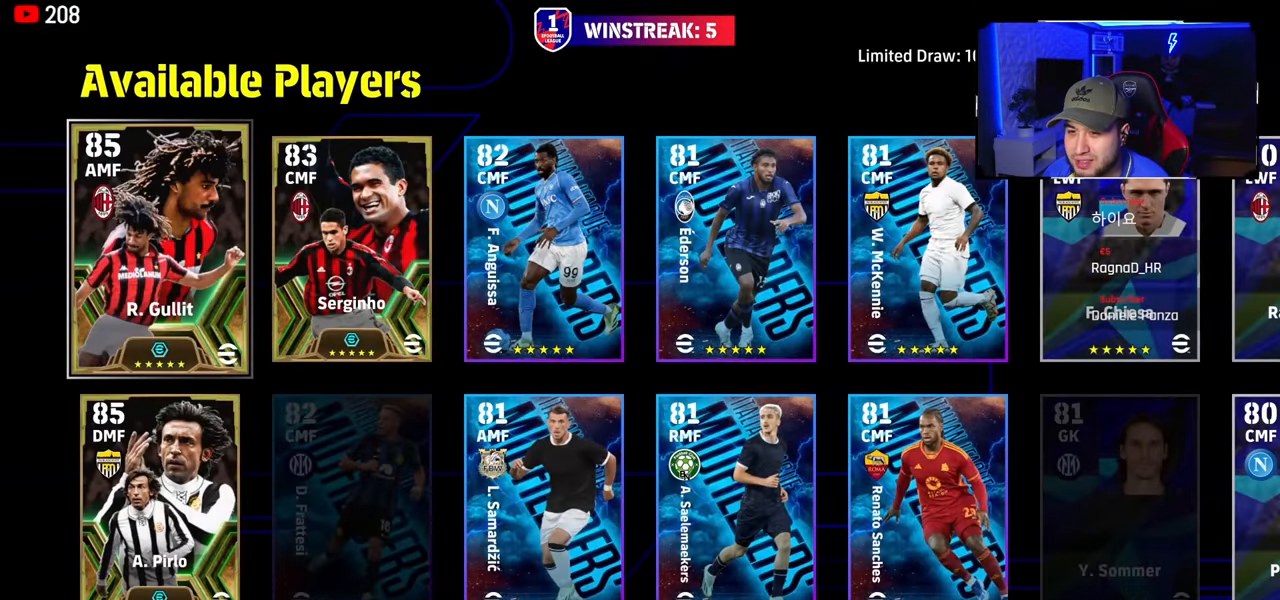
{"buttons": ["DPAD_DOWN"], "left_stick": "center", "right_stick": "center", "events": [[500, "DPAD_DOWN", "down"]]}
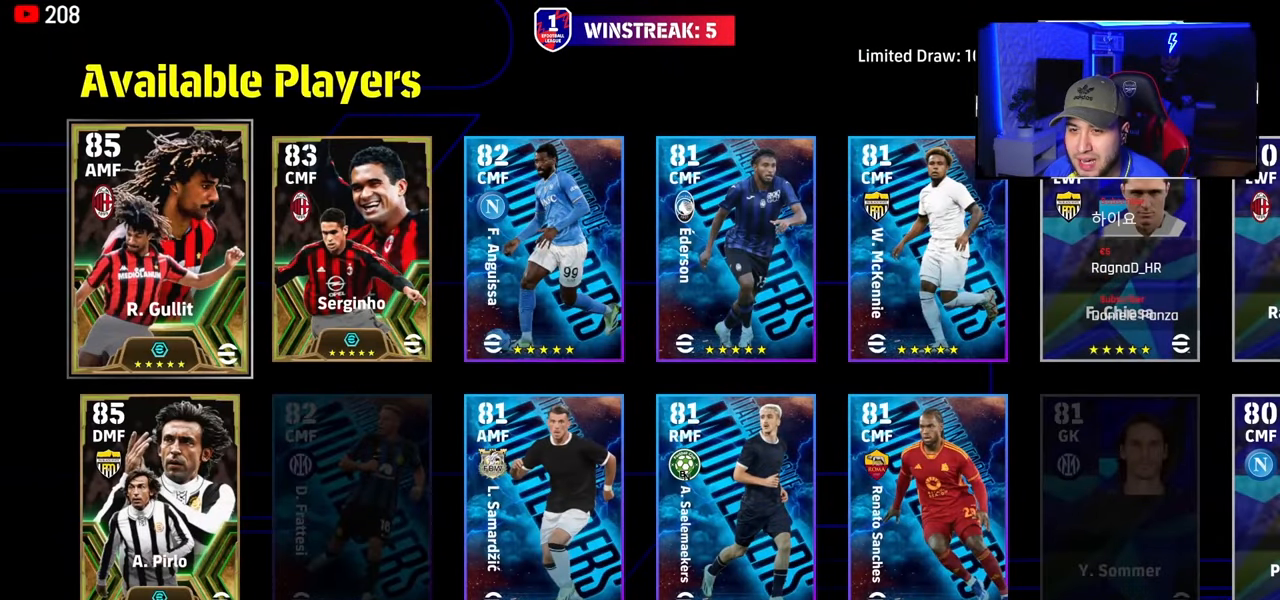
{"buttons": [], "left_stick": "center", "right_stick": "center", "events": [[100, "DPAD_DOWN", "up"], [334, "DPAD_UP", "down"], [434, "DPAD_UP", "up"]]}
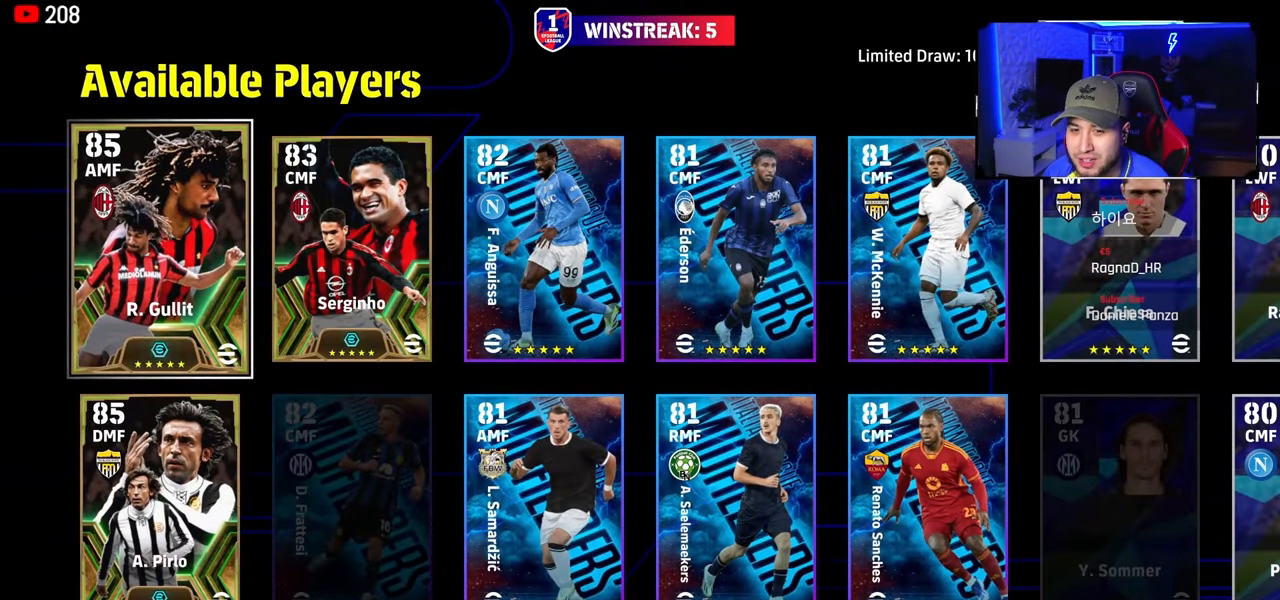
{"buttons": ["DPAD_LEFT"], "left_stick": "center", "right_stick": "center", "events": [[200, "DPAD_RIGHT", "down"], [267, "DPAD_RIGHT", "up"], [434, "DPAD_LEFT", "down"]]}
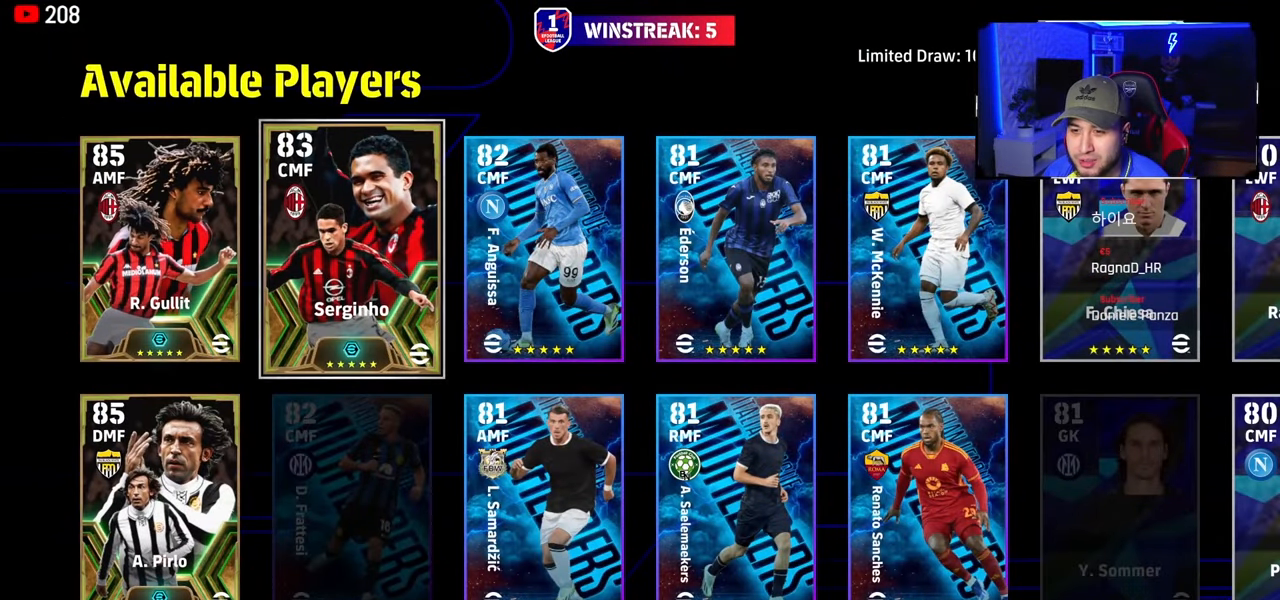
{"buttons": [], "left_stick": "center", "right_stick": "center", "events": [[34, "DPAD_LEFT", "up"], [134, "DPAD_DOWN", "down"], [234, "DPAD_DOWN", "up"], [384, "DPAD_UP", "down"], [501, "DPAD_UP", "up"]]}
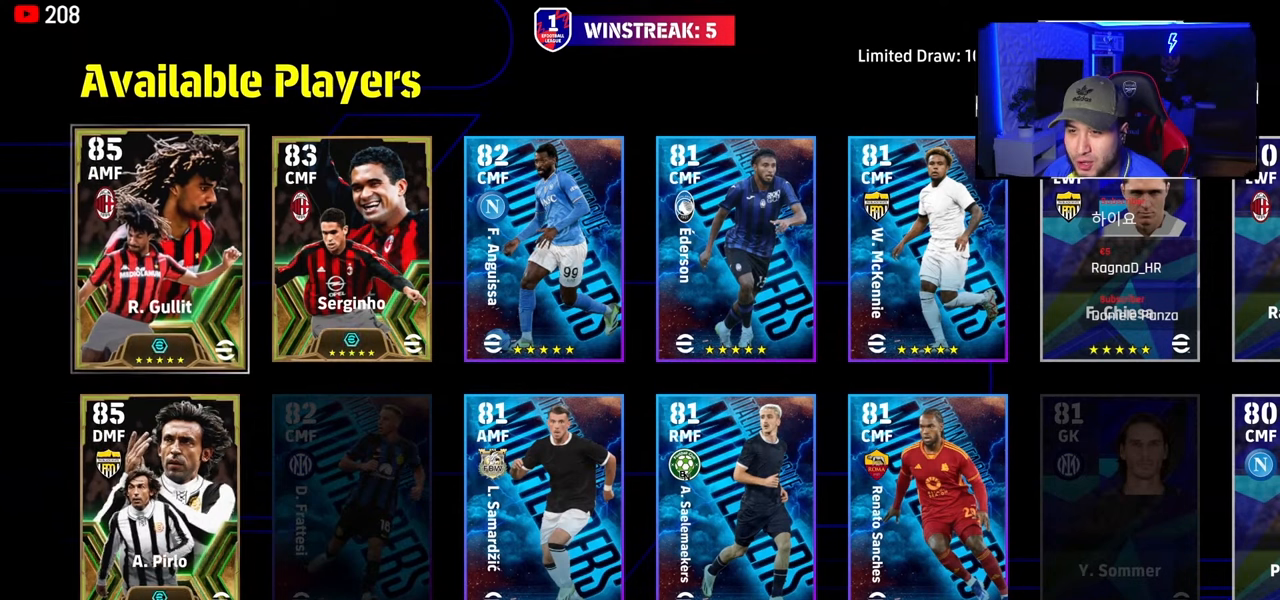
{"buttons": [], "left_stick": "center", "right_stick": "center", "events": [[100, "DPAD_RIGHT", "down"], [200, "DPAD_RIGHT", "up"], [334, "DPAD_RIGHT", "down"], [467, "DPAD_RIGHT", "up"]]}
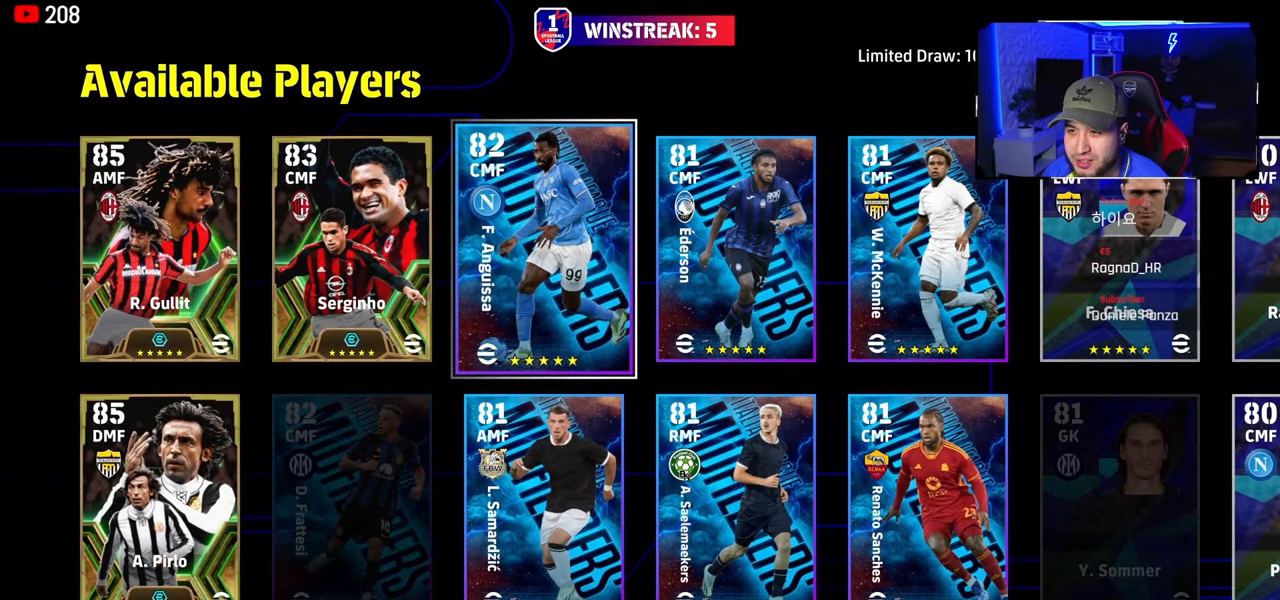
{"buttons": [], "left_stick": "center", "right_stick": "center", "events": [[150, "DPAD_RIGHT", "down"], [283, "DPAD_RIGHT", "up"], [350, "DPAD_RIGHT", "down"], [450, "DPAD_RIGHT", "up"]]}
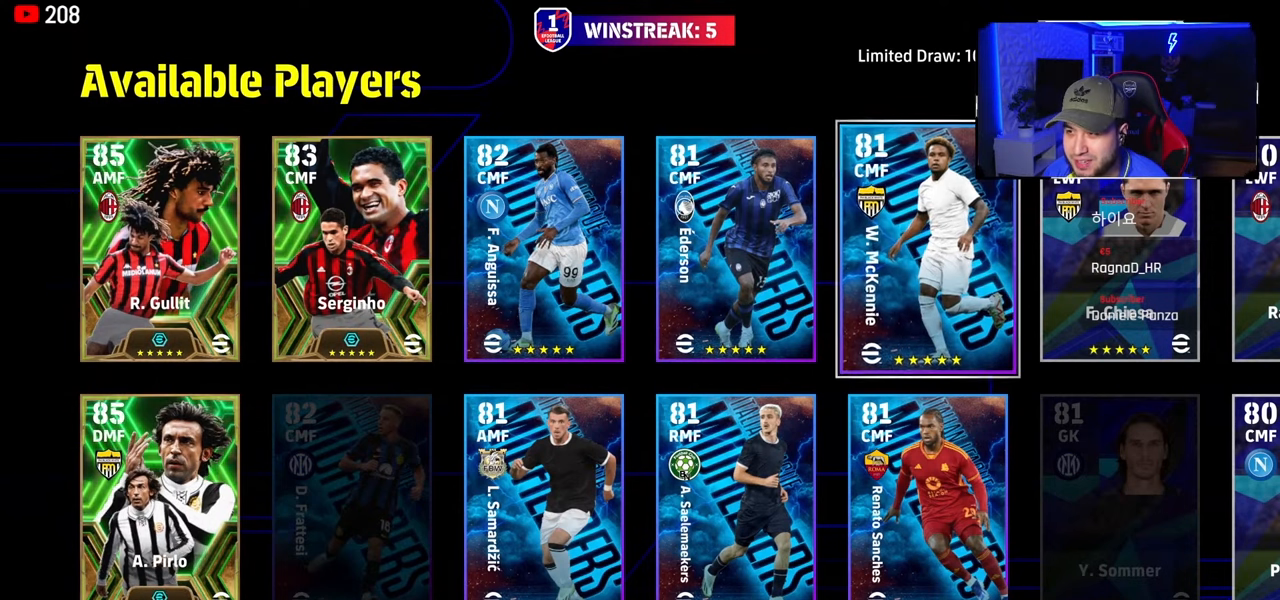
{"buttons": ["DPAD_DOWN"], "left_stick": "center", "right_stick": "center", "events": [[50, "DPAD_RIGHT", "down"], [150, "DPAD_RIGHT", "up"], [250, "DPAD_LEFT", "down"], [367, "DPAD_LEFT", "up"], [467, "DPAD_DOWN", "down"]]}
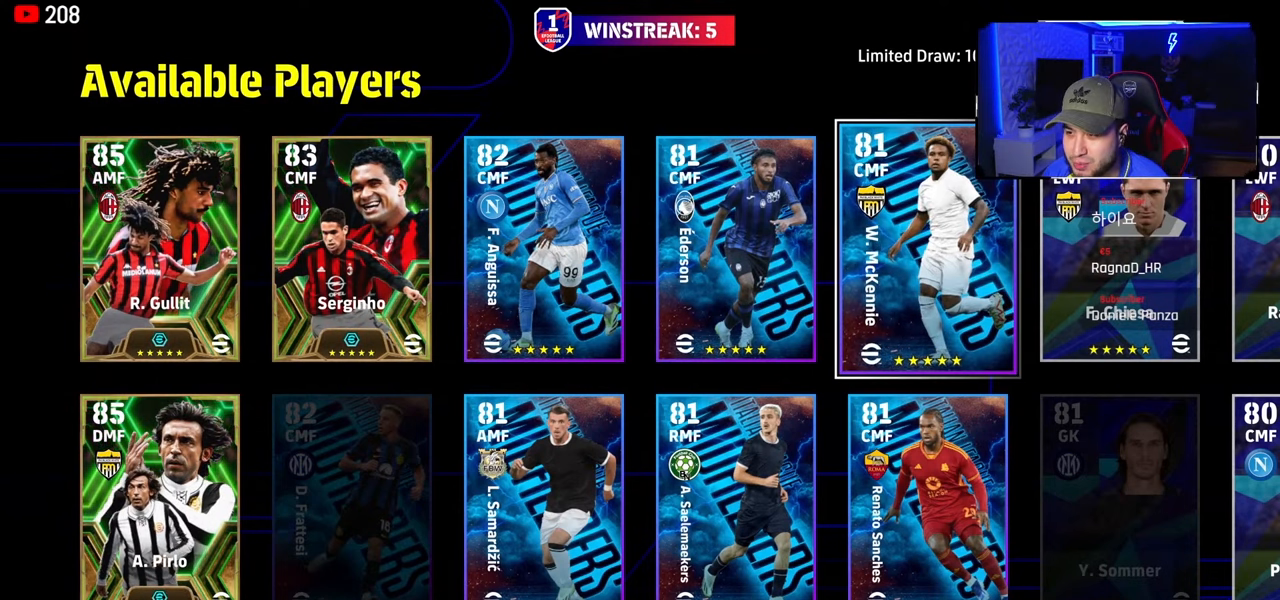
{"buttons": ["DPAD_RIGHT"], "left_stick": "center", "right_stick": "center", "events": [[83, "DPAD_DOWN", "up"], [183, "DPAD_RIGHT", "down"], [317, "DPAD_RIGHT", "up"], [450, "DPAD_RIGHT", "down"]]}
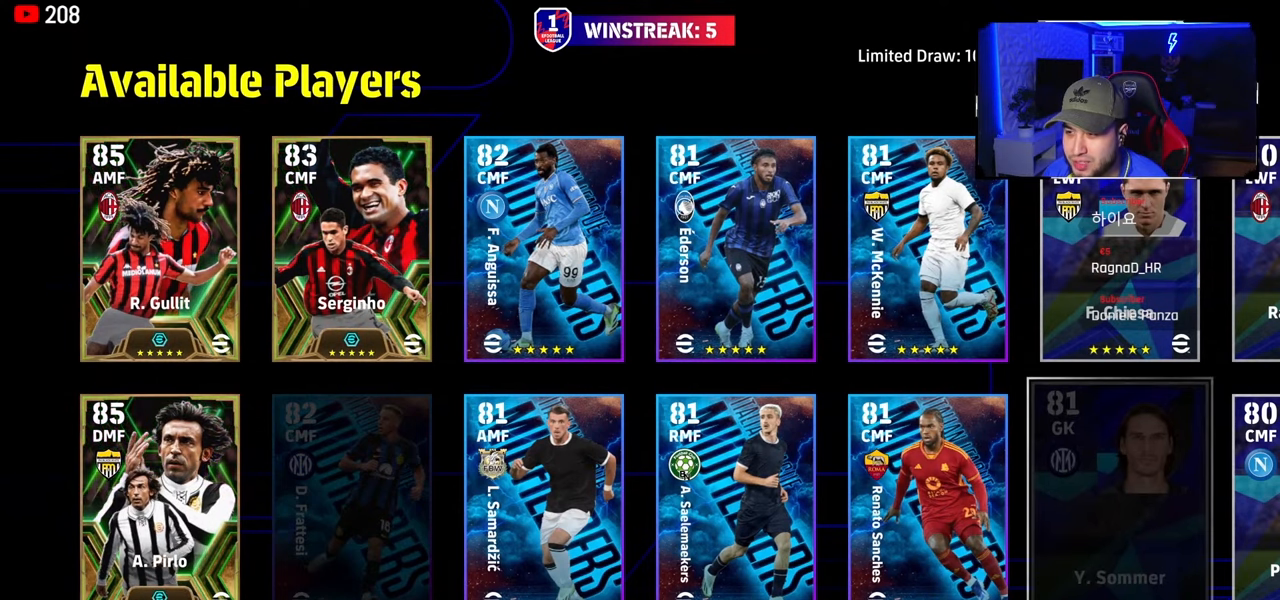
{"buttons": ["DPAD_LEFT"], "left_stick": "center", "right_stick": "center", "events": [[84, "DPAD_RIGHT", "up"], [150, "DPAD_RIGHT", "down"], [250, "DPAD_LEFT", "down"], [250, "DPAD_RIGHT", "up"]]}
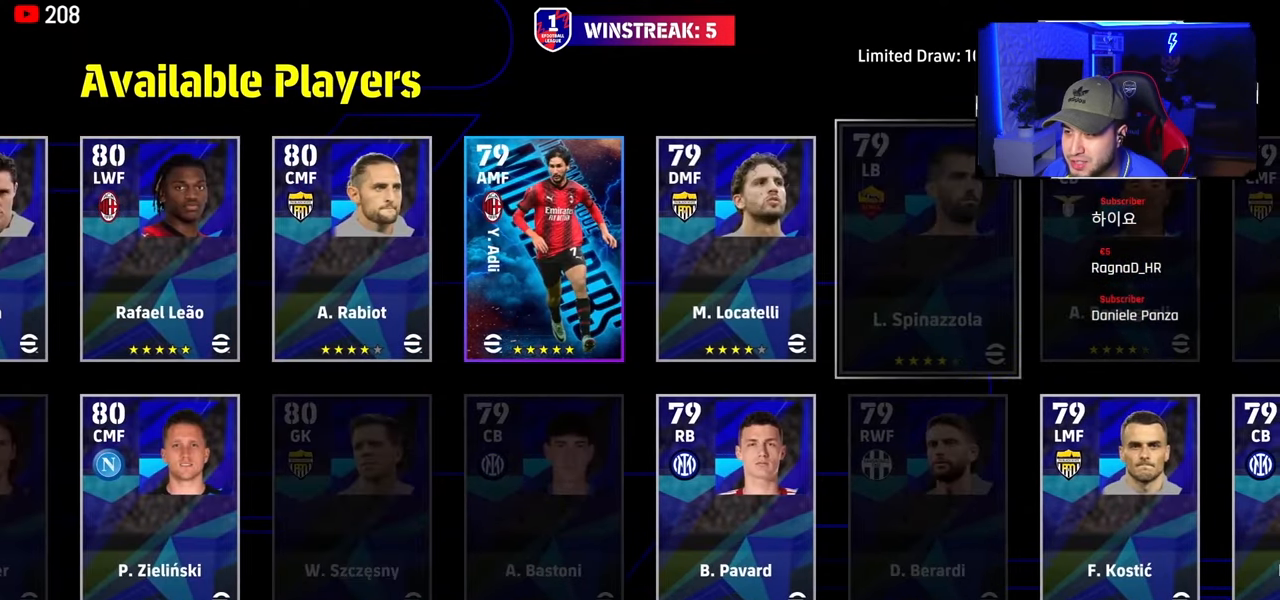
{"buttons": ["DPAD_LEFT"], "left_stick": "center", "right_stick": "center", "events": []}
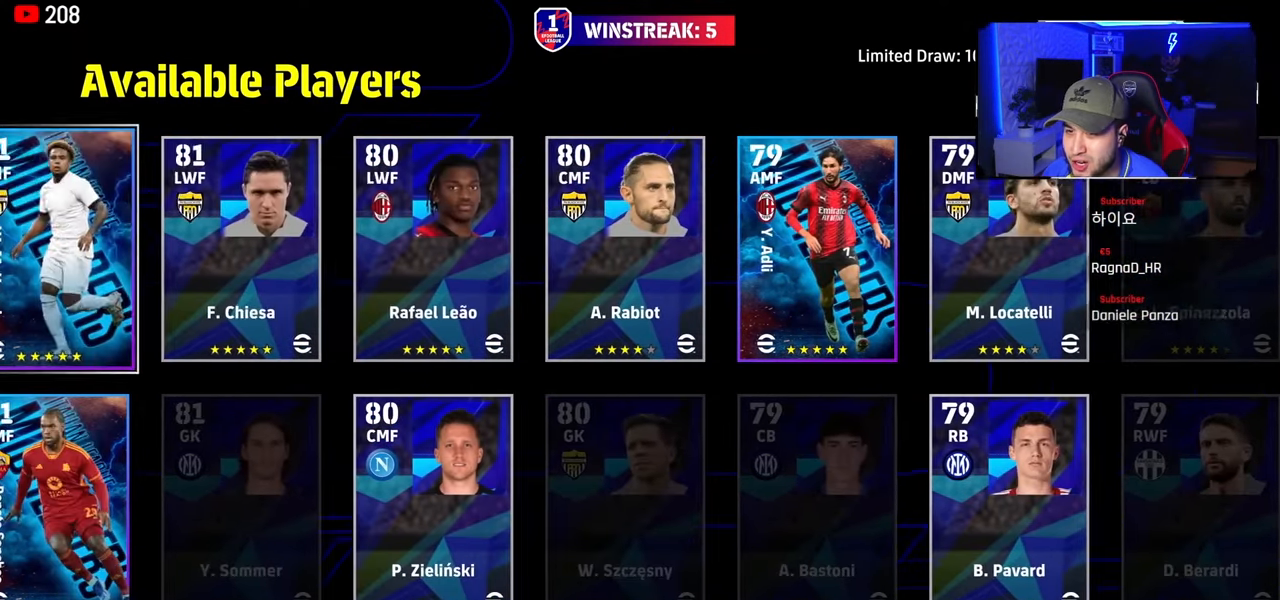
{"buttons": [], "left_stick": "center", "right_stick": "center", "events": [[384, "DPAD_LEFT", "up"]]}